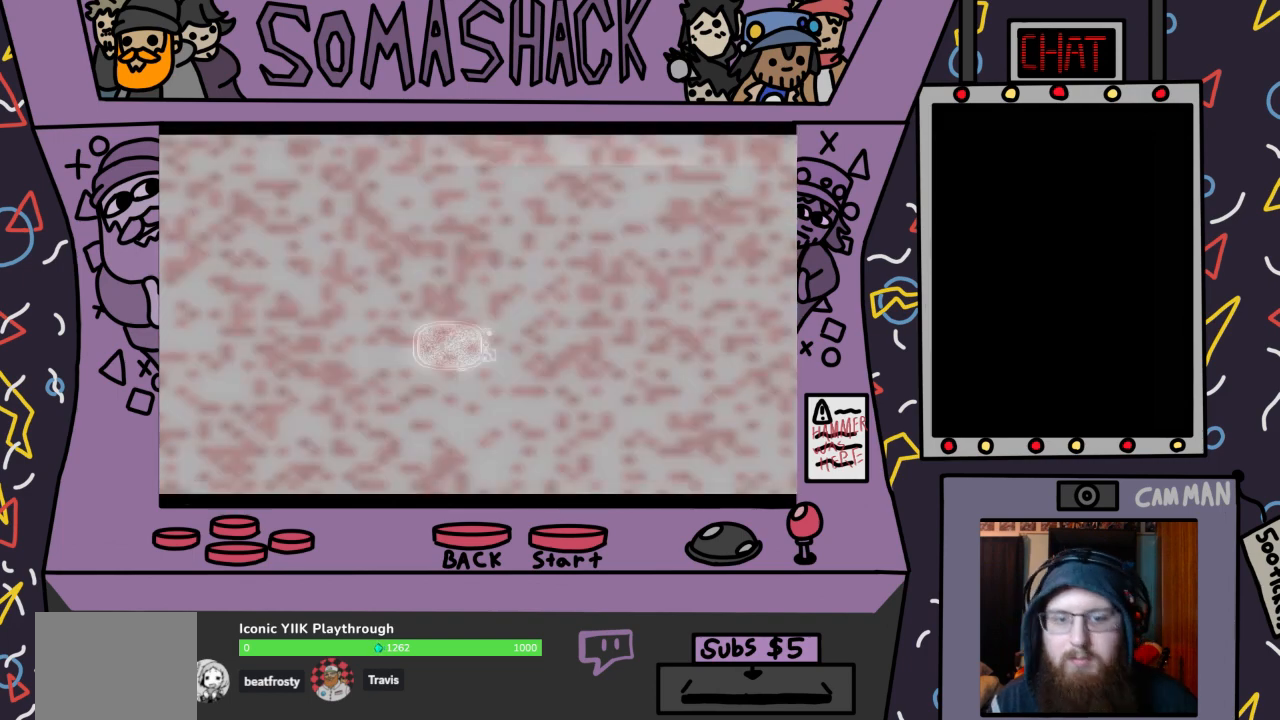
Gameplay with a controller (PlayStation layout); each line is a JSON object with the inputs held at the frame after it. "events" lists button and stick changes between this image and that frame as [ms after this image, input, new state], when the widget could be followed in between.
{"buttons": [], "left_stick": "center", "right_stick": "center", "events": []}
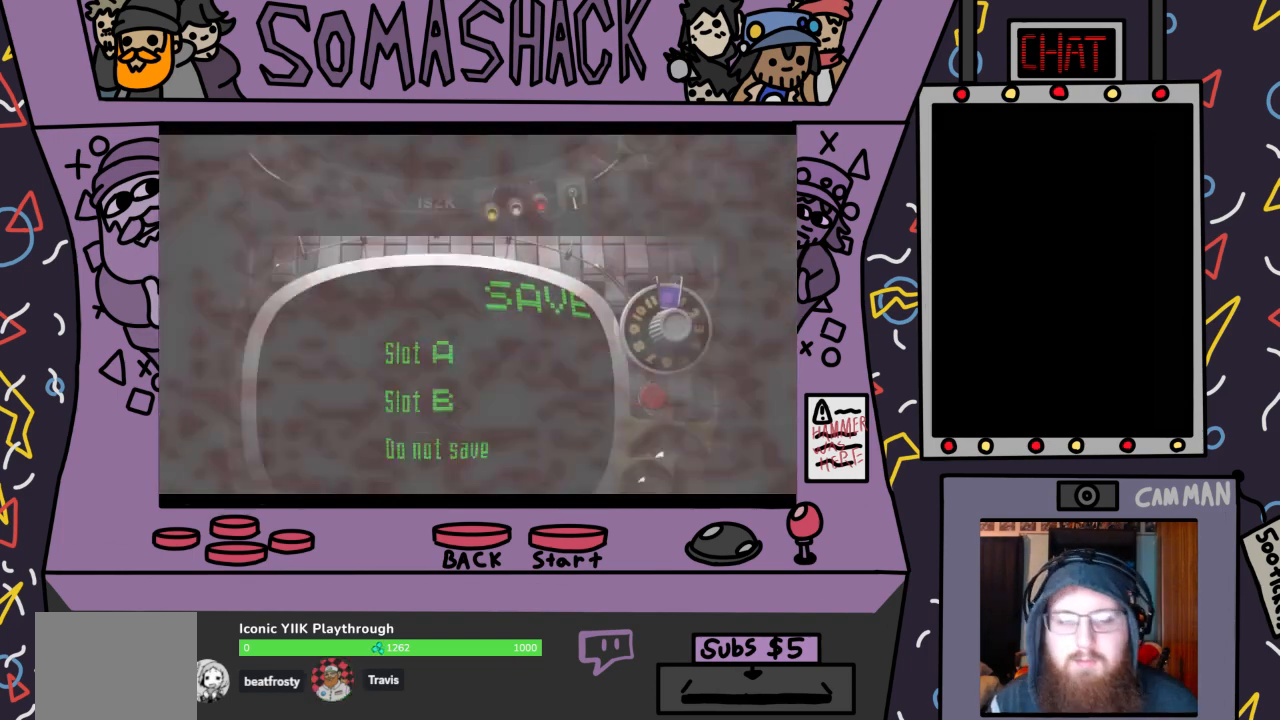
{"buttons": [], "left_stick": "center", "right_stick": "center", "events": []}
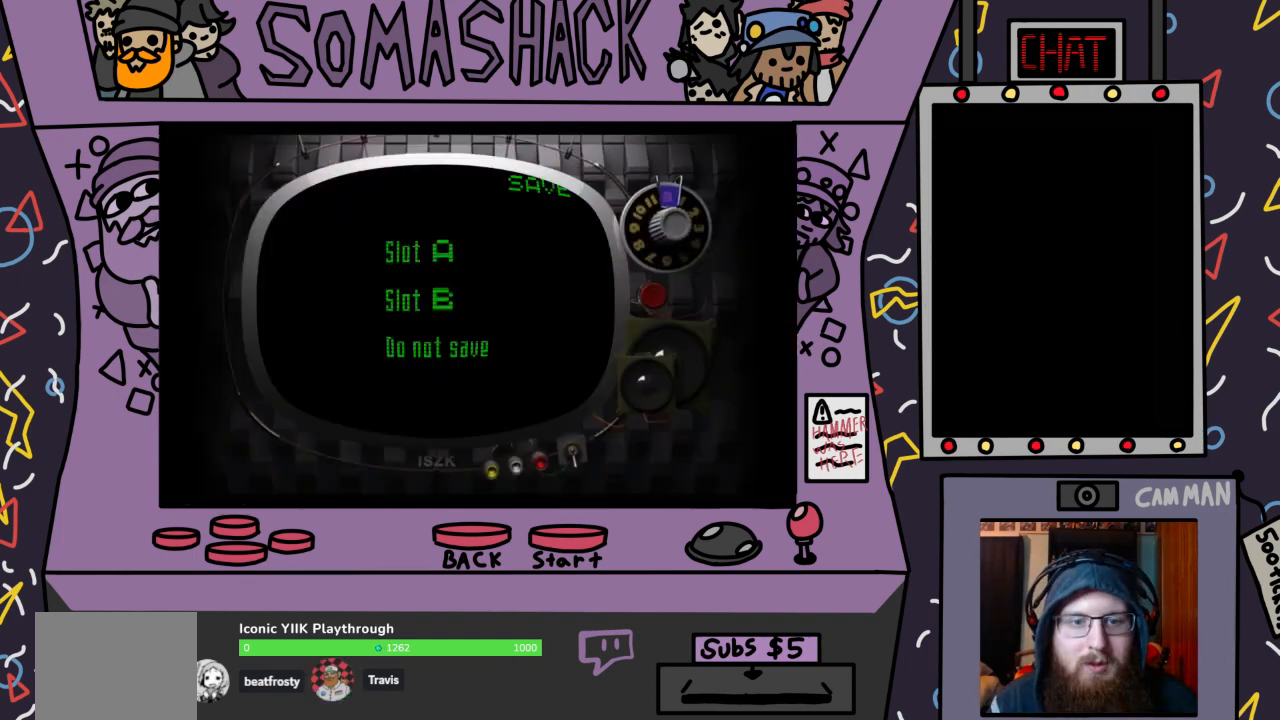
{"buttons": [], "left_stick": "center", "right_stick": "center", "events": [[100, "CROSS", "down"], [200, "CROSS", "up"], [400, "CROSS", "down"], [500, "CROSS", "up"]]}
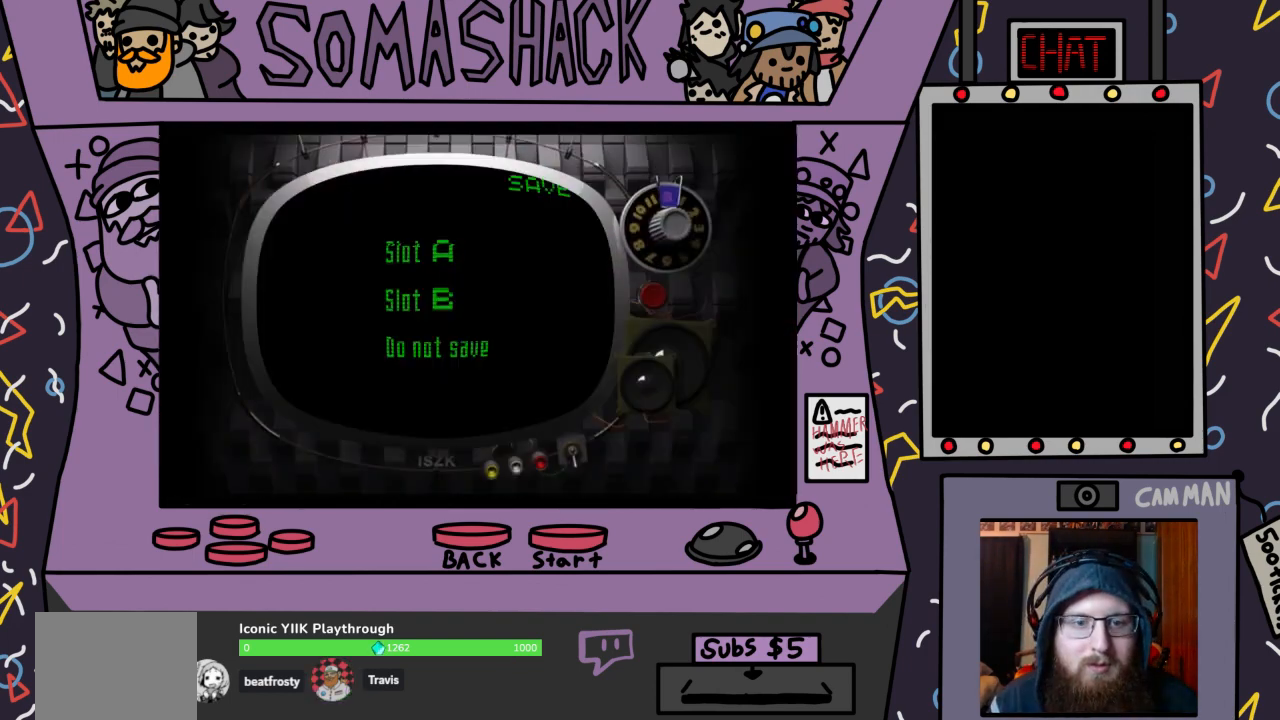
{"buttons": [], "left_stick": "center", "right_stick": "center", "events": [[167, "CROSS", "down"], [300, "CROSS", "up"]]}
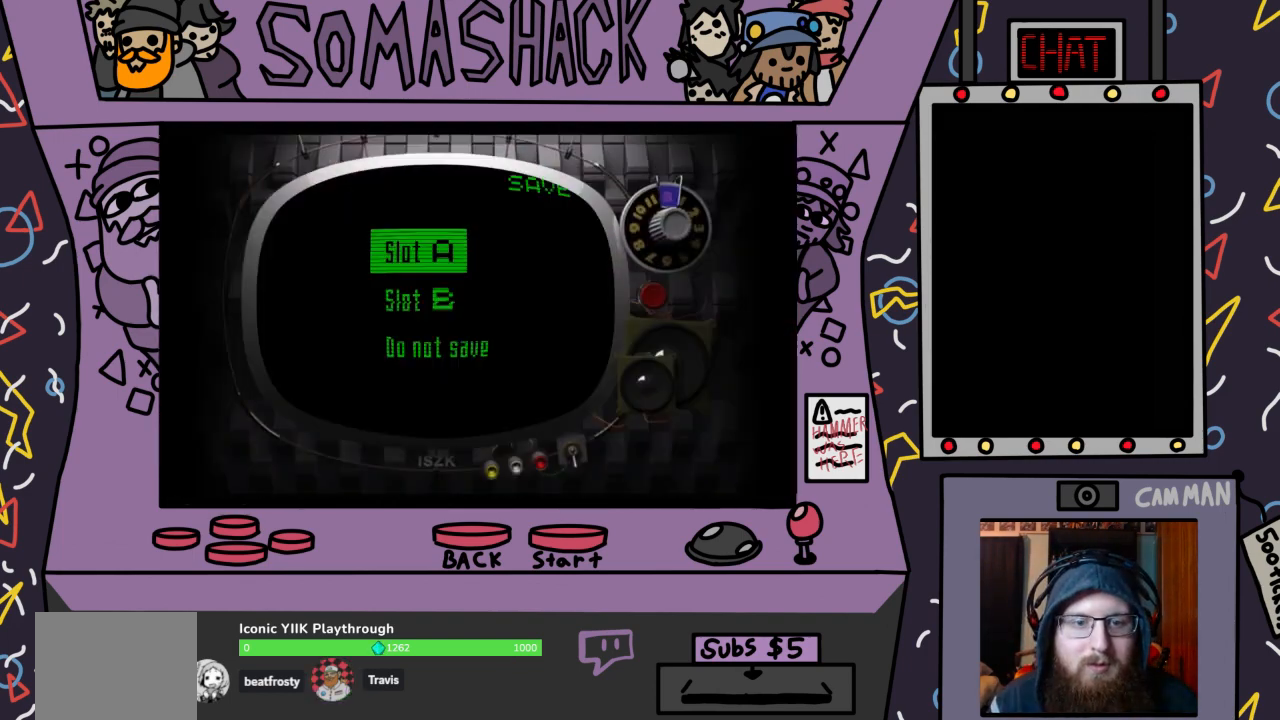
{"buttons": [], "left_stick": "center", "right_stick": "center", "events": [[167, "CROSS", "down"], [233, "CROSS", "up"]]}
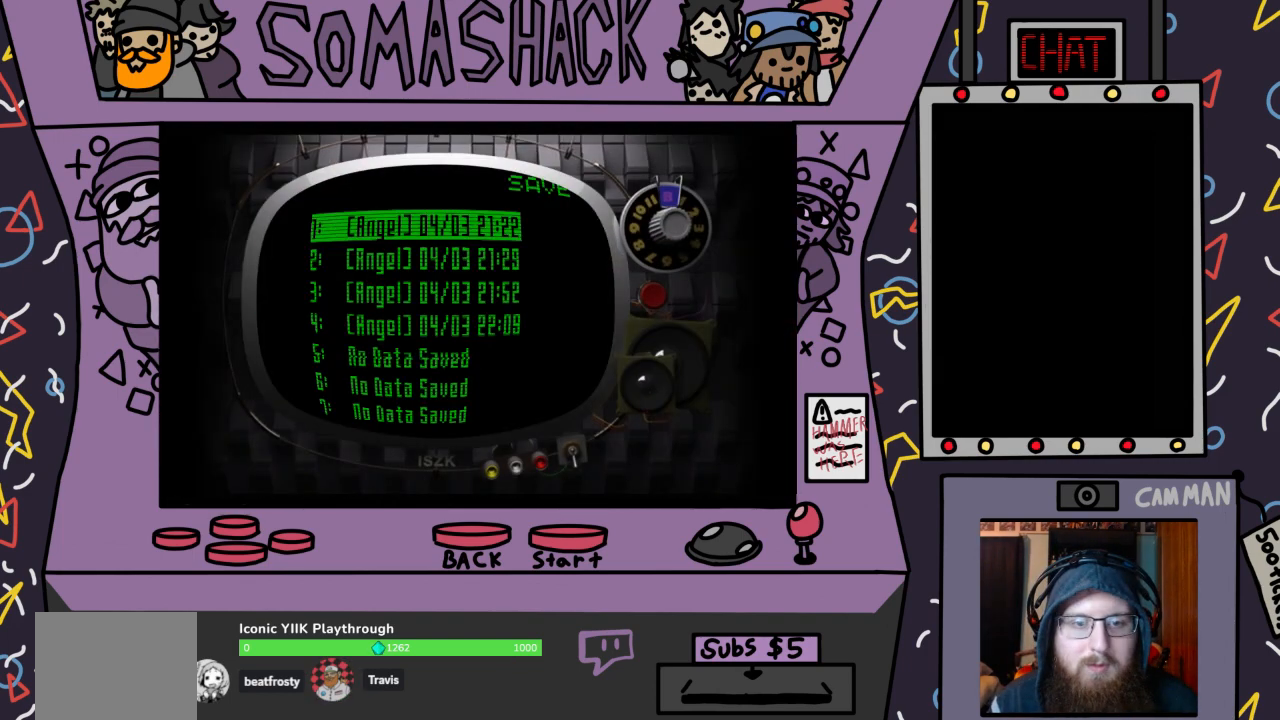
{"buttons": [], "left_stick": "down", "right_stick": "center", "events": [[33, "left_stick", "down"], [167, "left_stick", "center"], [400, "left_stick", "down"]]}
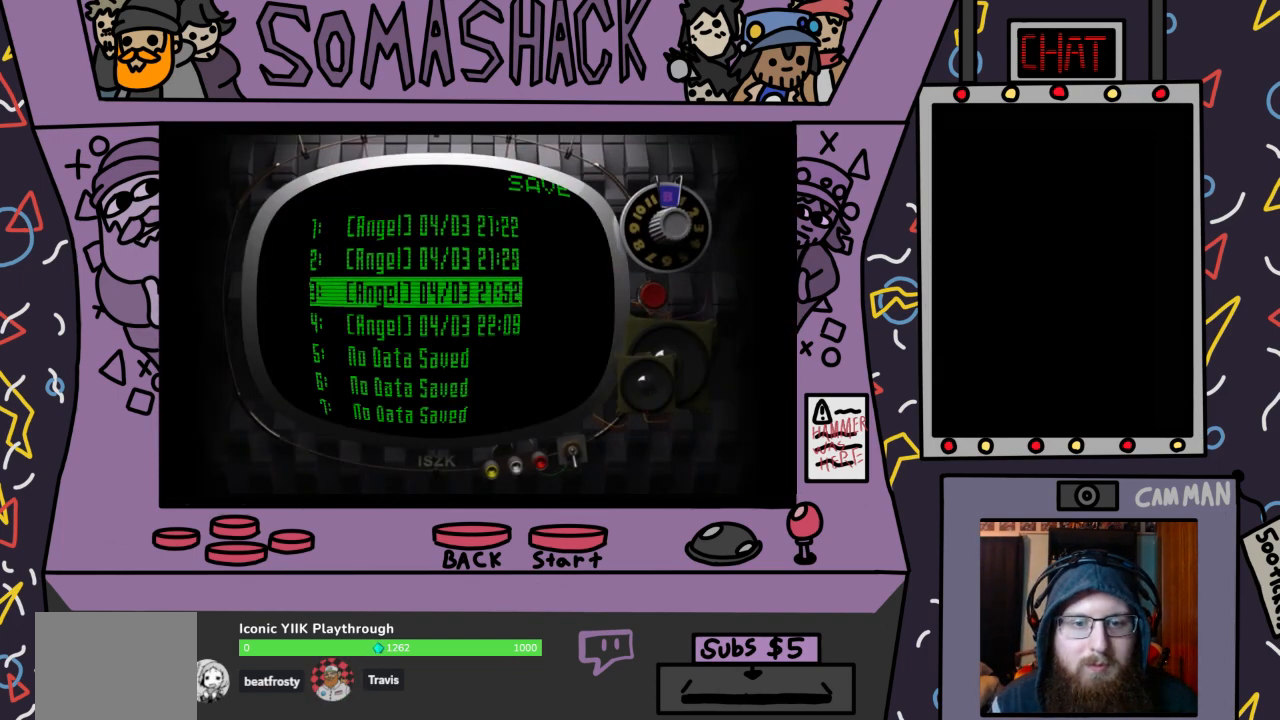
{"buttons": [], "left_stick": "center", "right_stick": "center", "events": [[33, "left_stick", "center"], [133, "left_stick", "down"], [267, "left_stick", "center"], [333, "left_stick", "down"], [467, "left_stick", "center"]]}
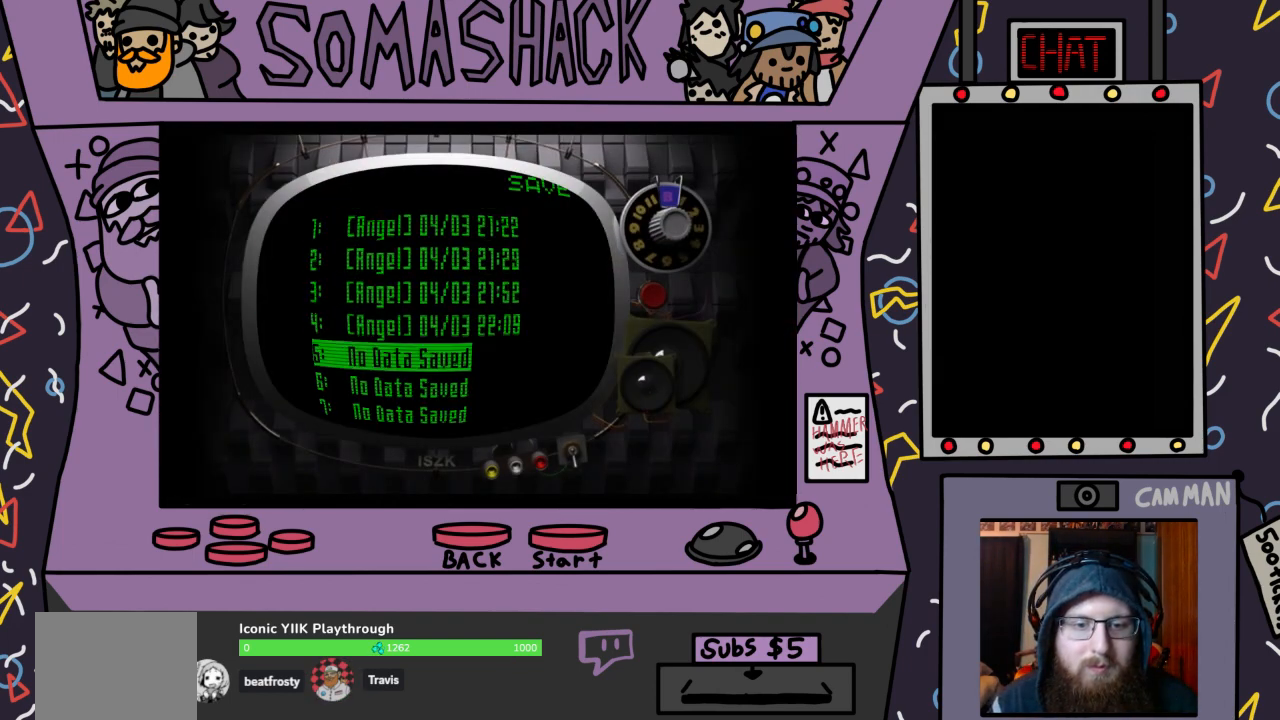
{"buttons": [], "left_stick": "center", "right_stick": "center", "events": [[33, "CROSS", "down"], [133, "CROSS", "up"]]}
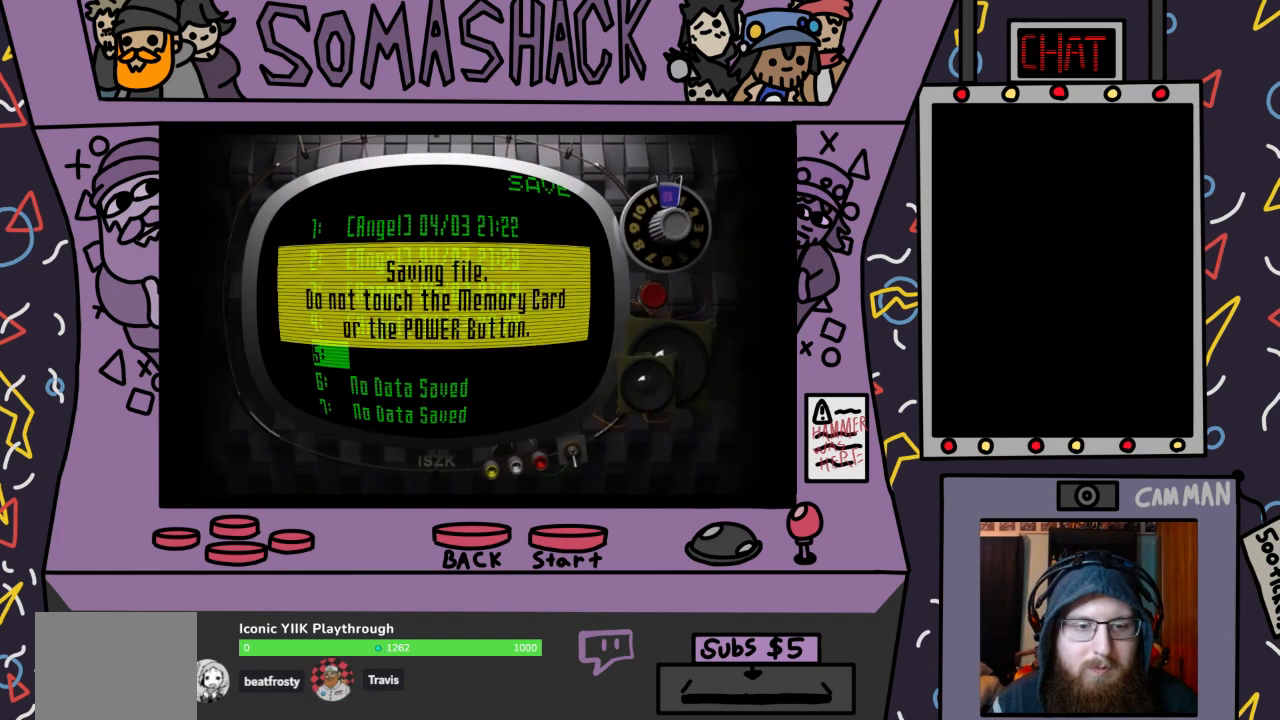
{"buttons": [], "left_stick": "center", "right_stick": "center", "events": []}
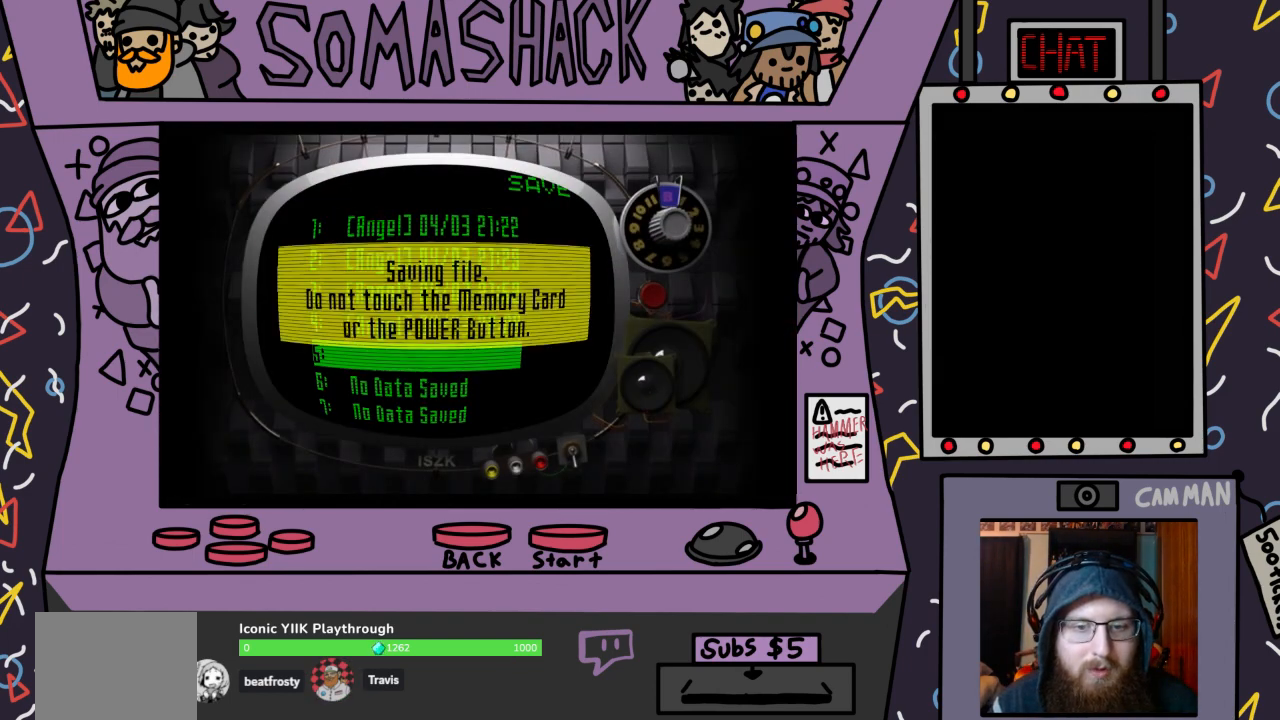
{"buttons": [], "left_stick": "center", "right_stick": "center", "events": []}
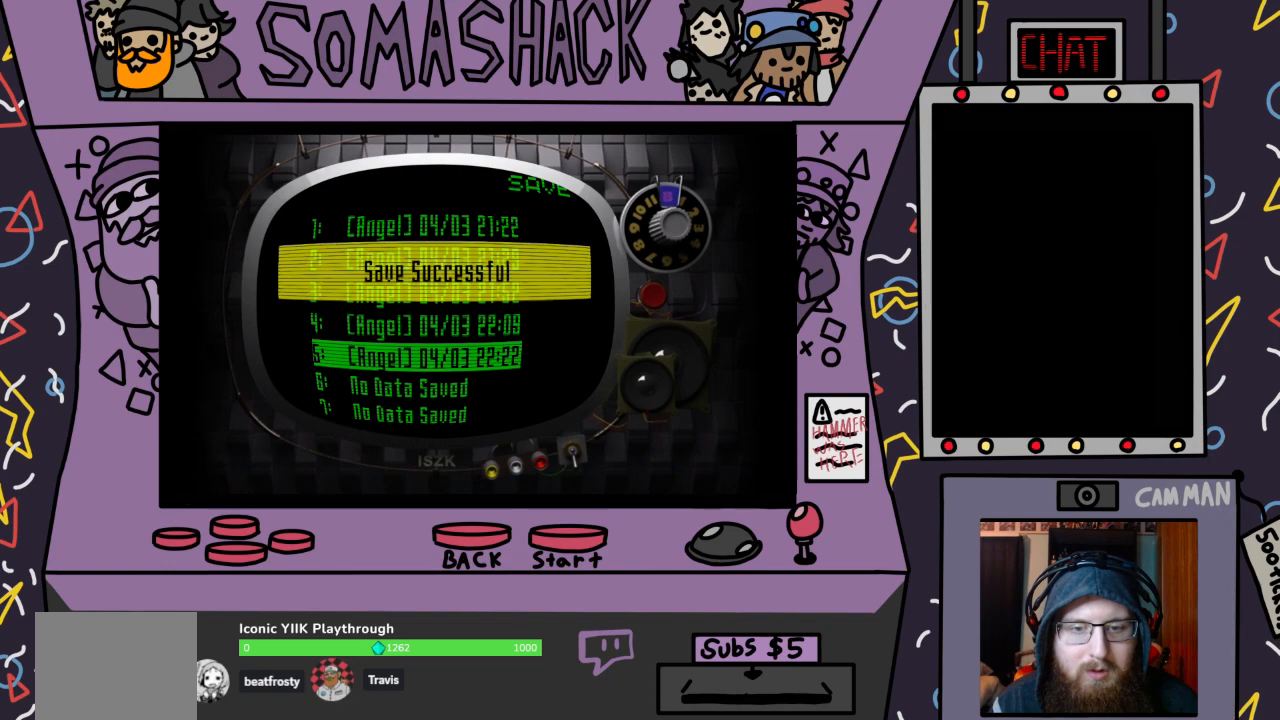
{"buttons": [], "left_stick": "center", "right_stick": "center", "events": []}
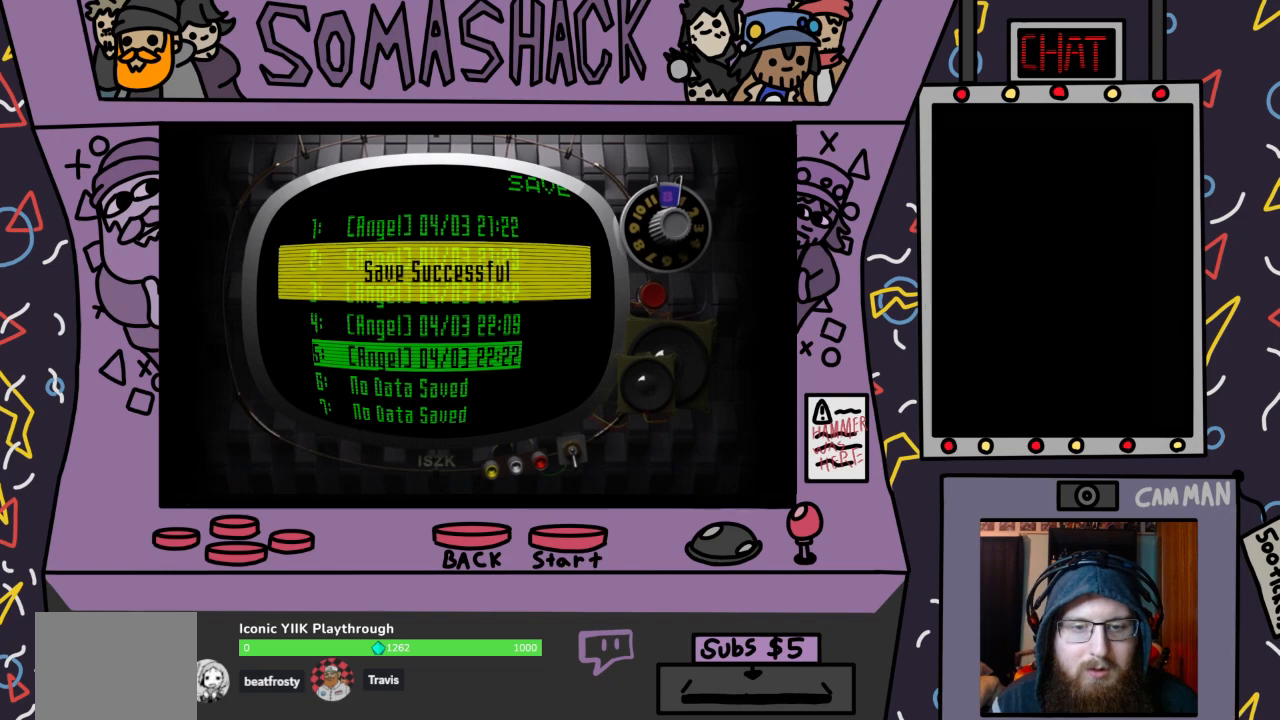
{"buttons": [], "left_stick": "center", "right_stick": "center", "events": [[33, "CIRCLE", "down"], [100, "CIRCLE", "up"]]}
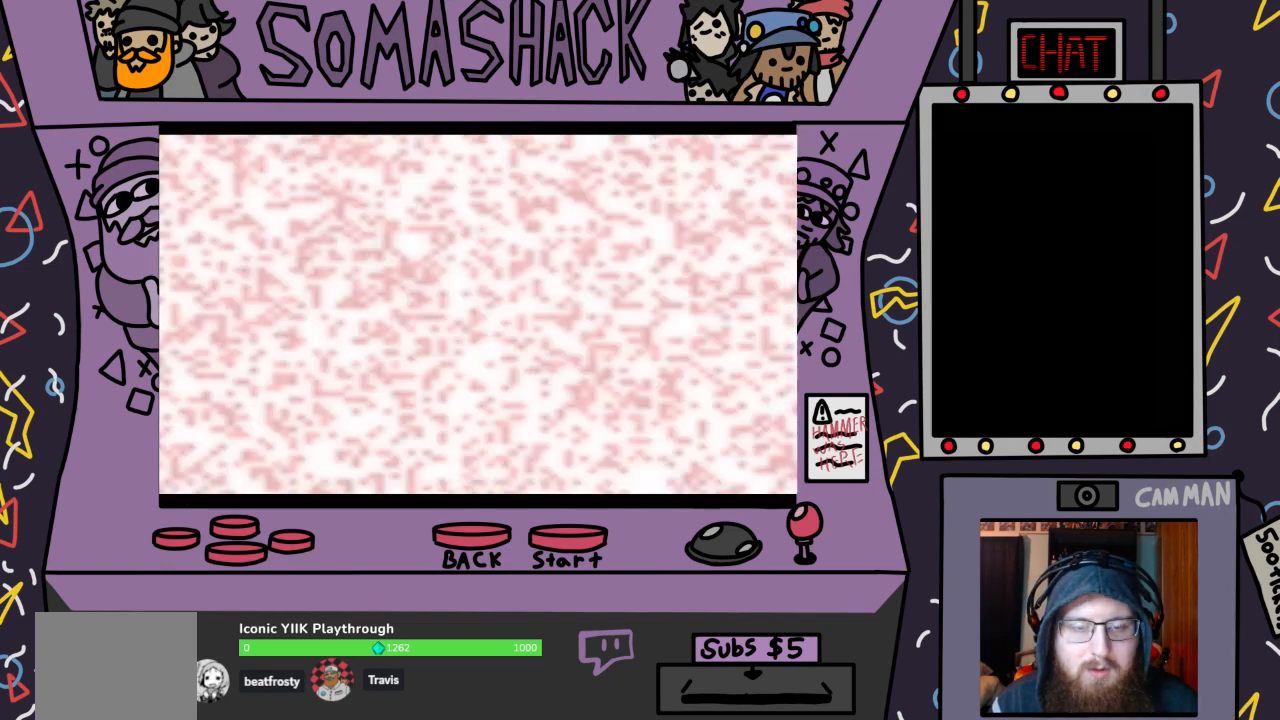
{"buttons": [], "left_stick": "center", "right_stick": "center", "events": []}
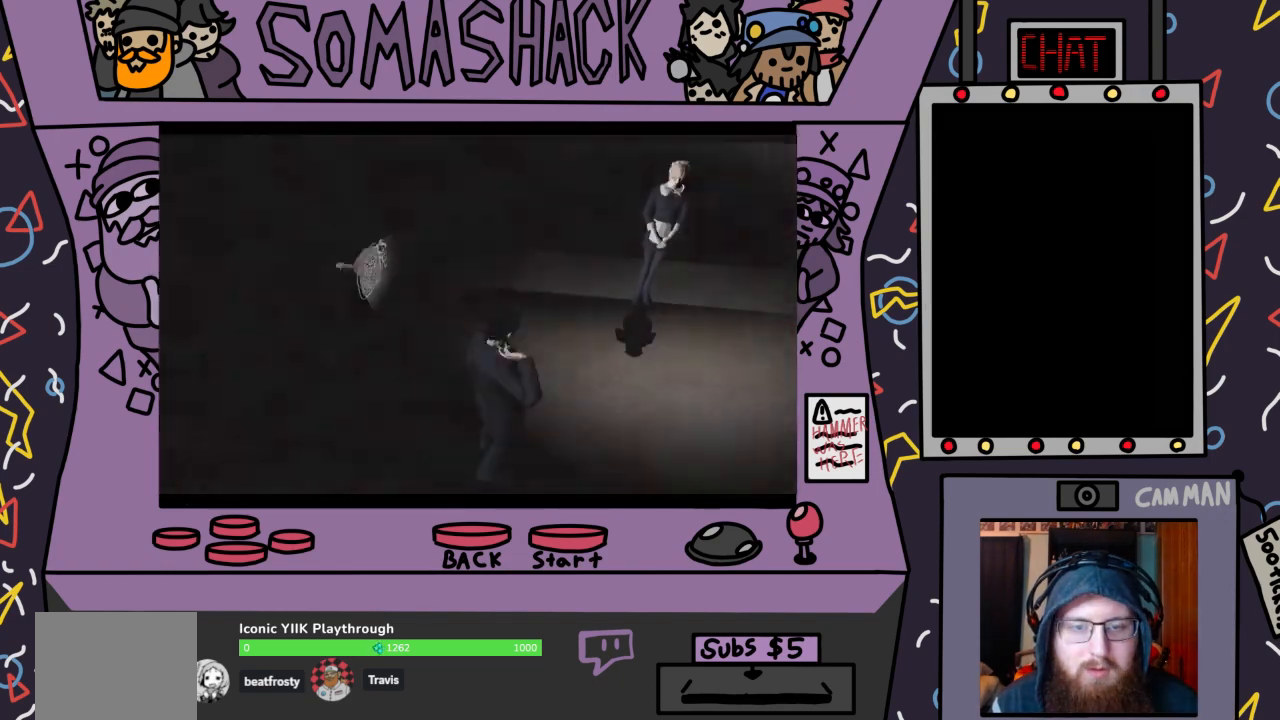
{"buttons": [], "left_stick": "center", "right_stick": "center", "events": [[300, "CIRCLE", "down"], [400, "CIRCLE", "up"]]}
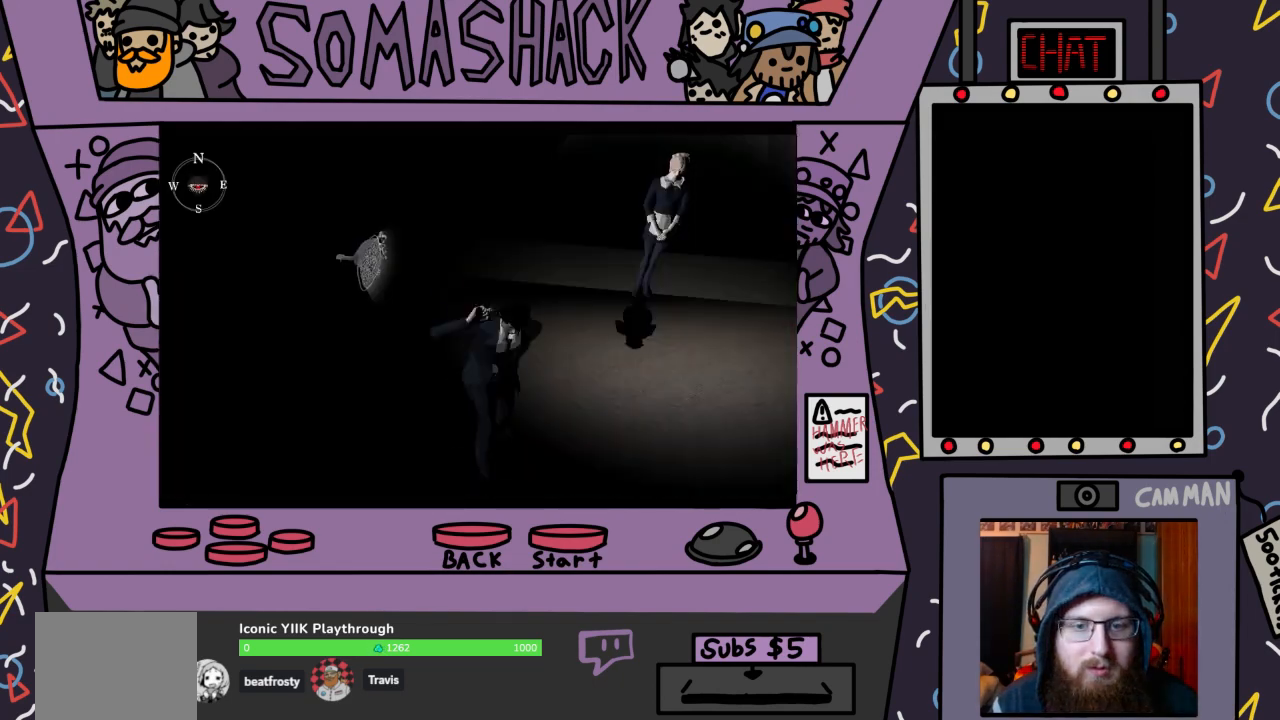
{"buttons": ["CROSS"], "left_stick": "center", "right_stick": "center", "events": [[300, "CROSS", "down"]]}
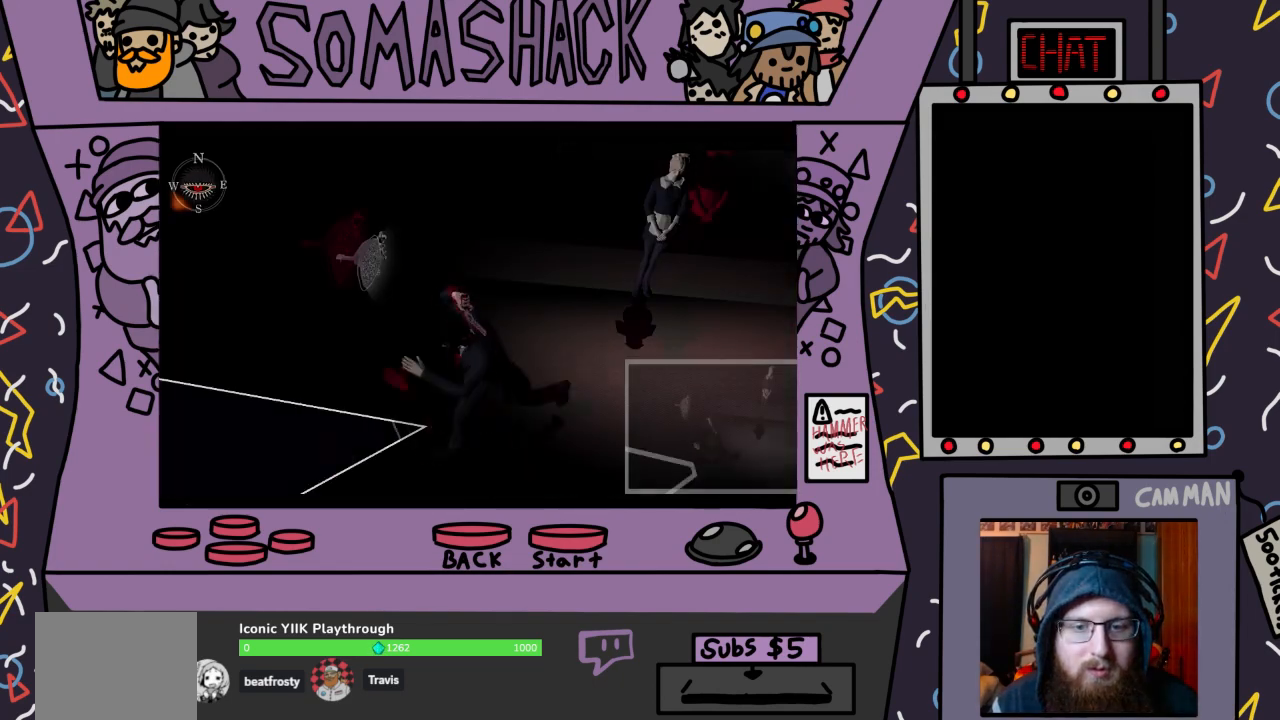
{"buttons": ["CROSS"], "left_stick": "center", "right_stick": "center", "events": [[100, "left_stick", "down-left"], [333, "left_stick", "center"]]}
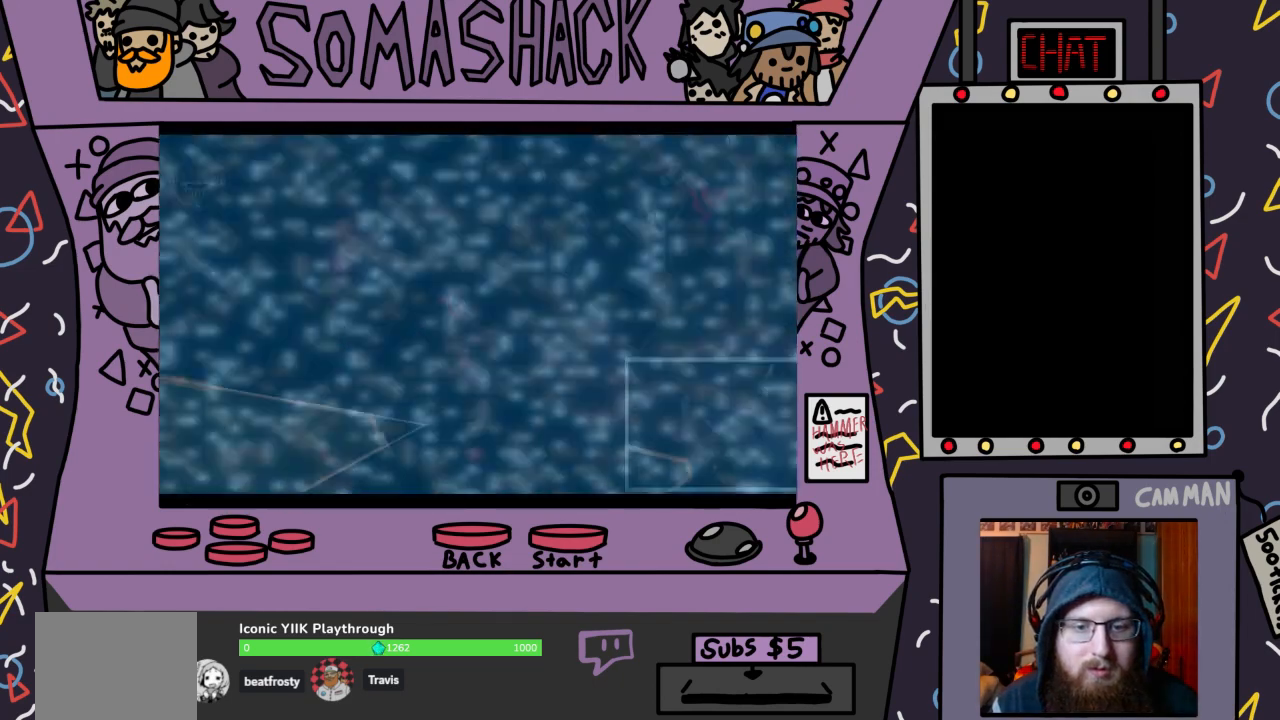
{"buttons": ["CROSS"], "left_stick": "center", "right_stick": "center", "events": []}
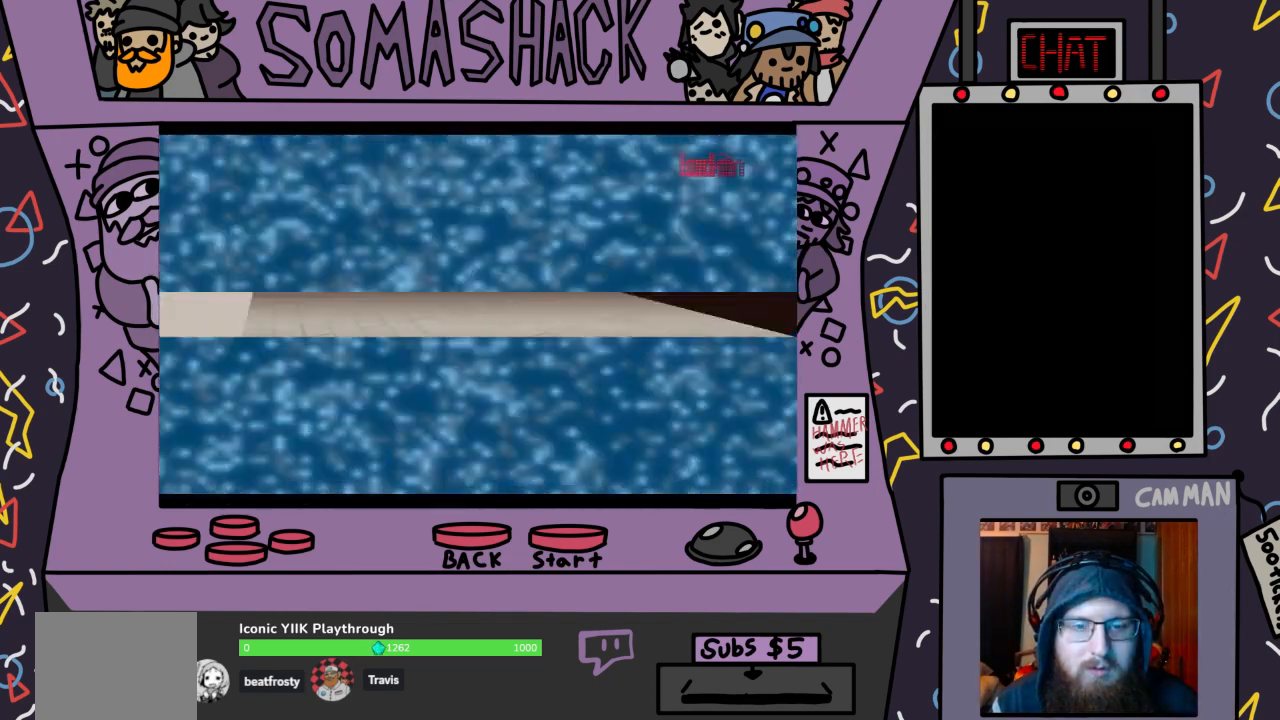
{"buttons": ["CROSS"], "left_stick": "up-left", "right_stick": "center", "events": [[467, "left_stick", "up-left"]]}
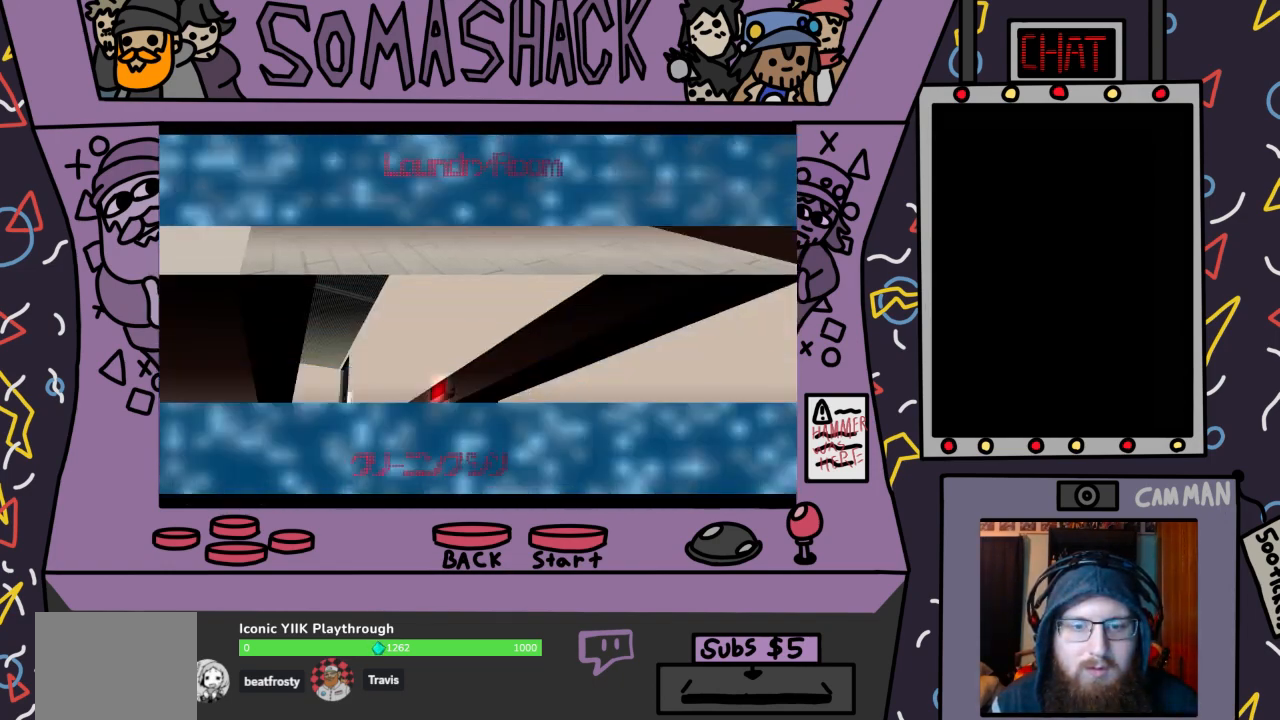
{"buttons": ["CROSS"], "left_stick": "up-left", "right_stick": "center", "events": []}
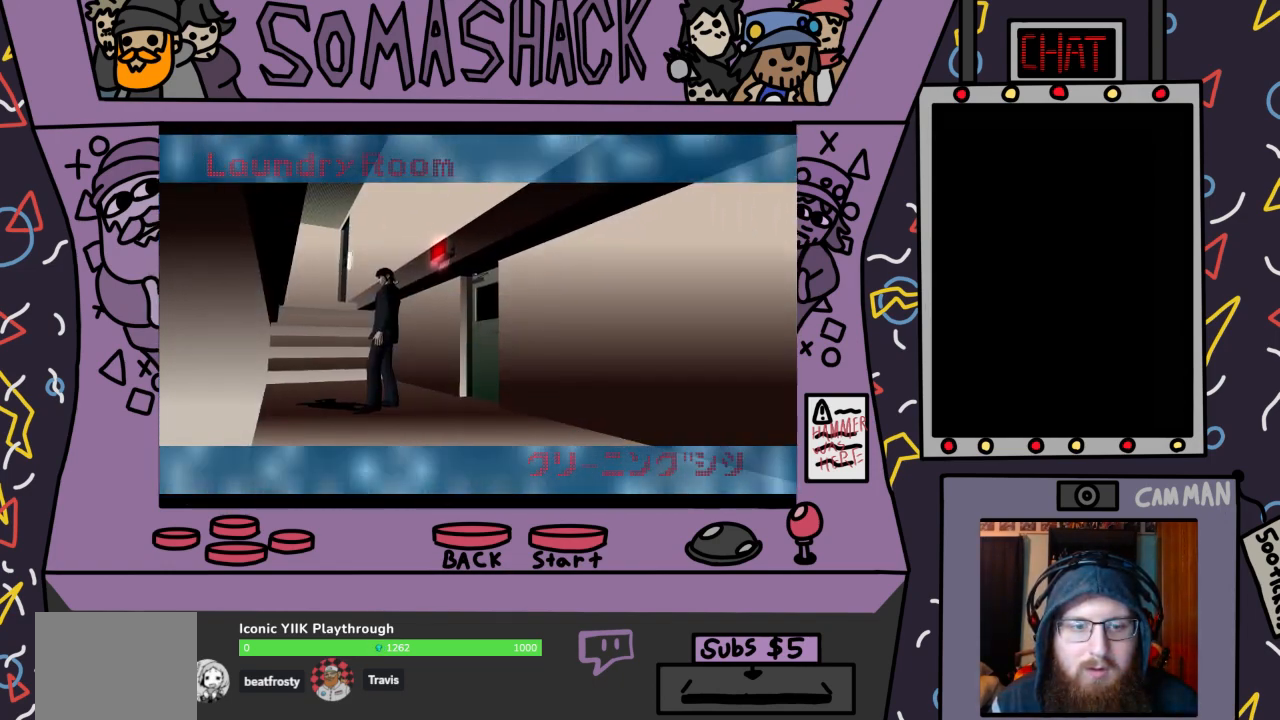
{"buttons": ["CROSS"], "left_stick": "up-left", "right_stick": "center", "events": []}
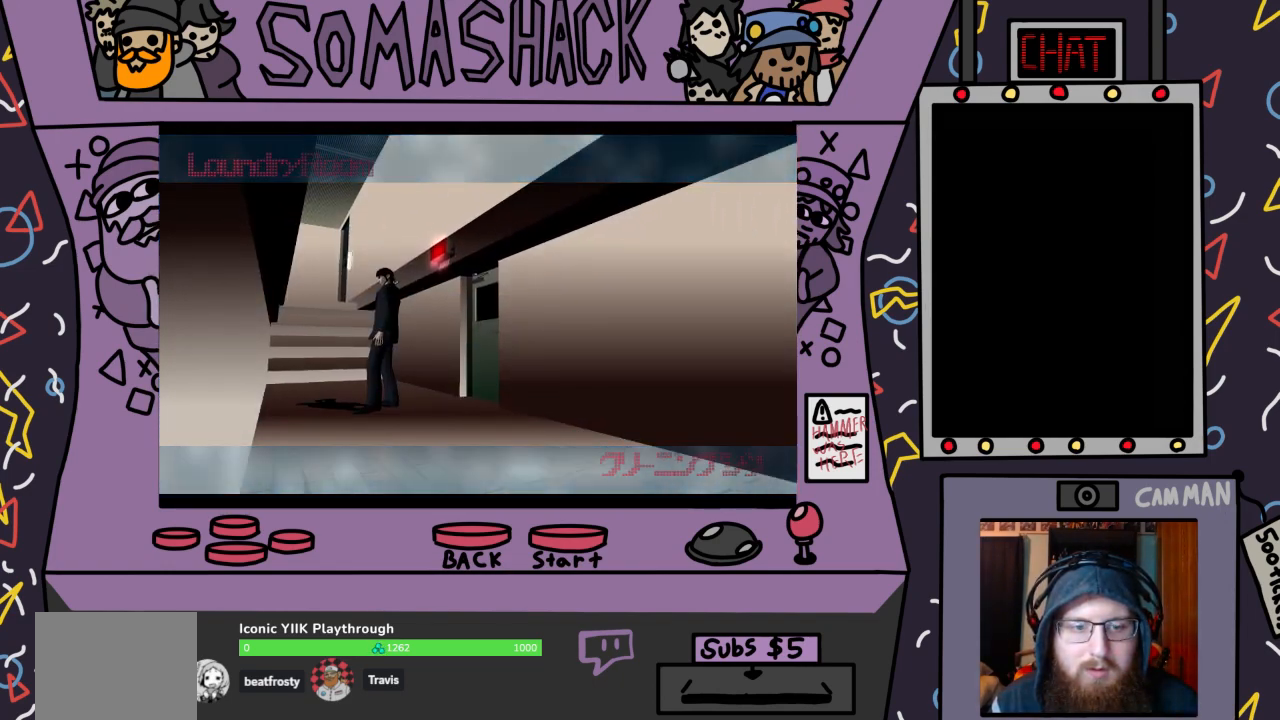
{"buttons": ["CROSS"], "left_stick": "up", "right_stick": "center", "events": [[100, "left_stick", "up"]]}
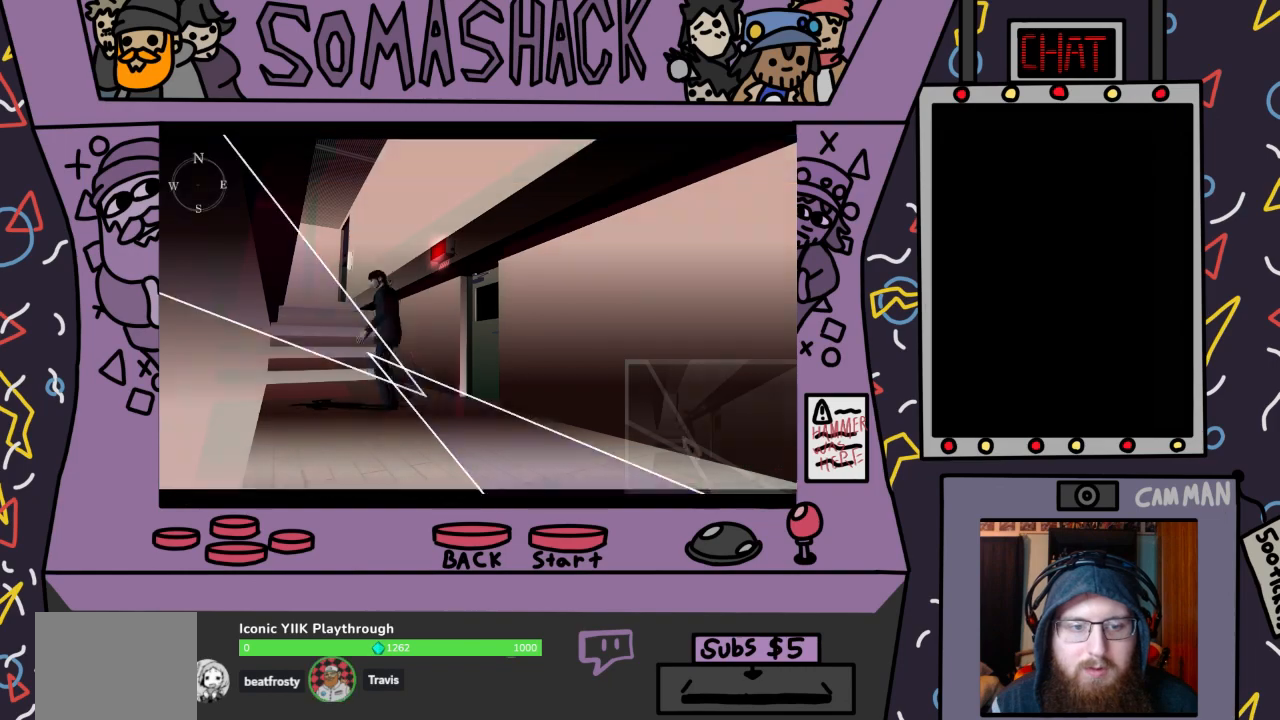
{"buttons": ["CROSS"], "left_stick": "up-left", "right_stick": "center", "events": [[500, "left_stick", "up-left"]]}
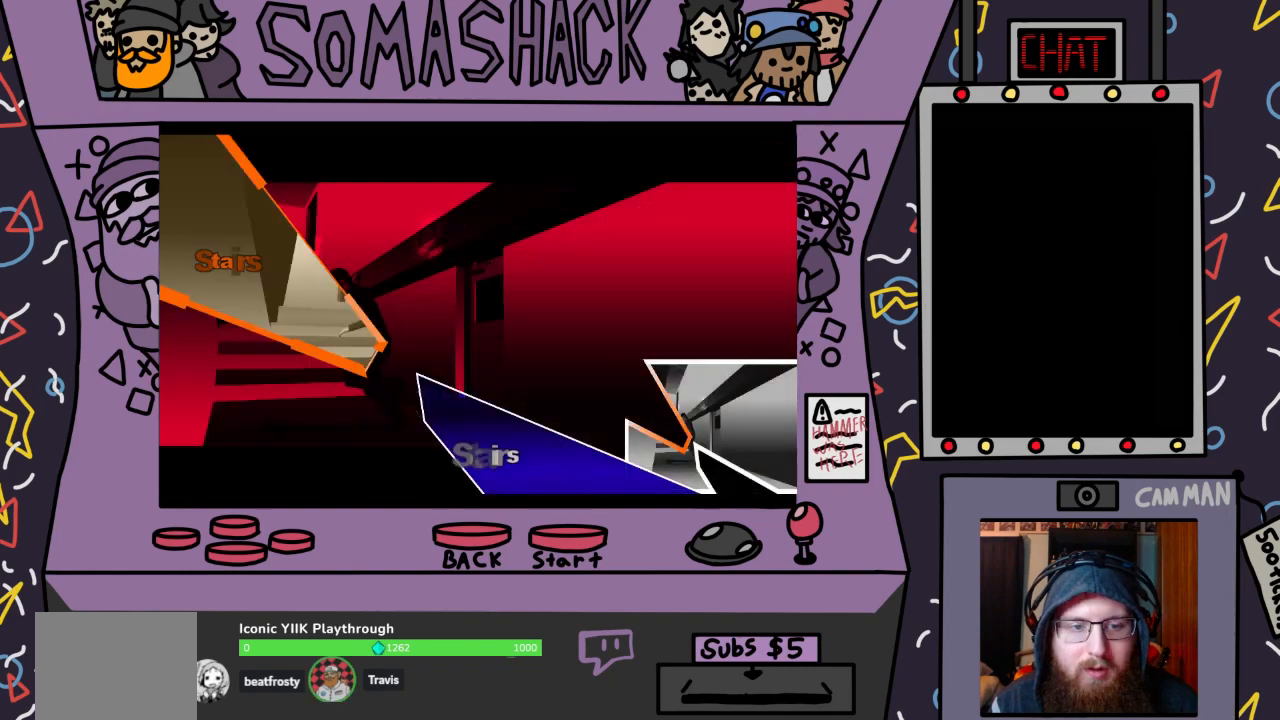
{"buttons": ["CROSS"], "left_stick": "up-left", "right_stick": "center", "events": []}
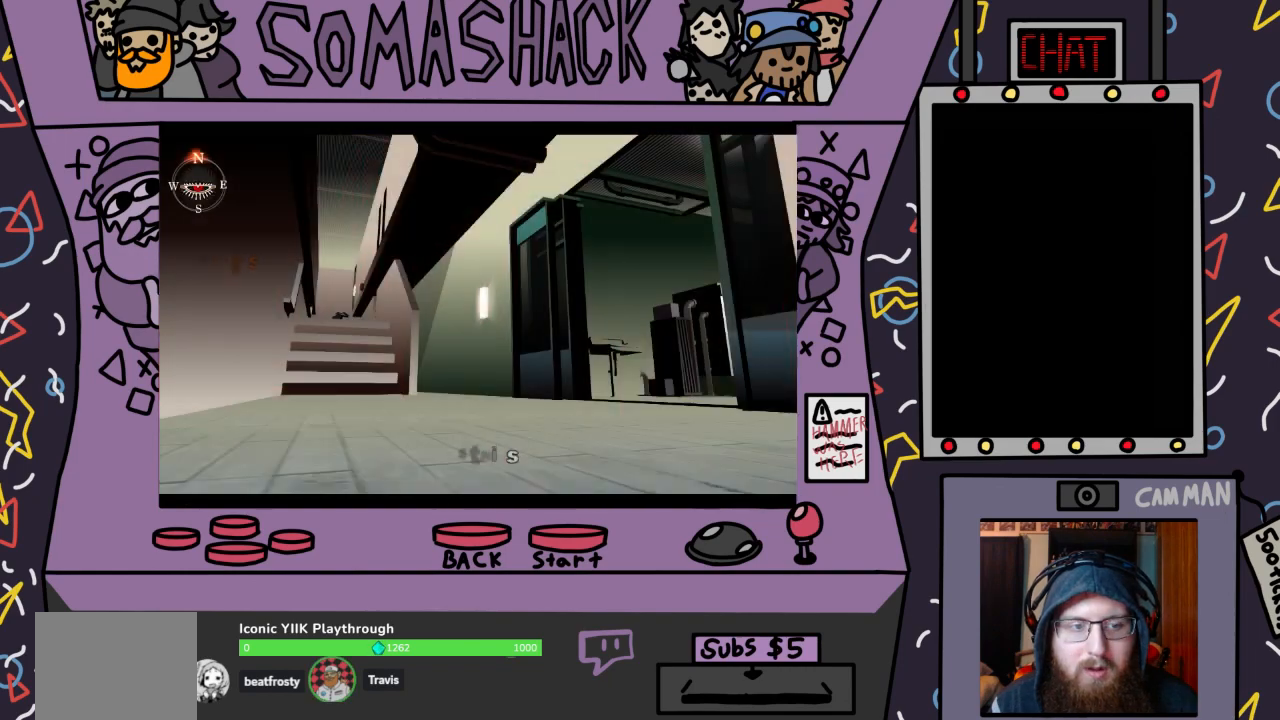
{"buttons": ["CROSS"], "left_stick": "center", "right_stick": "center", "events": [[33, "left_stick", "center"]]}
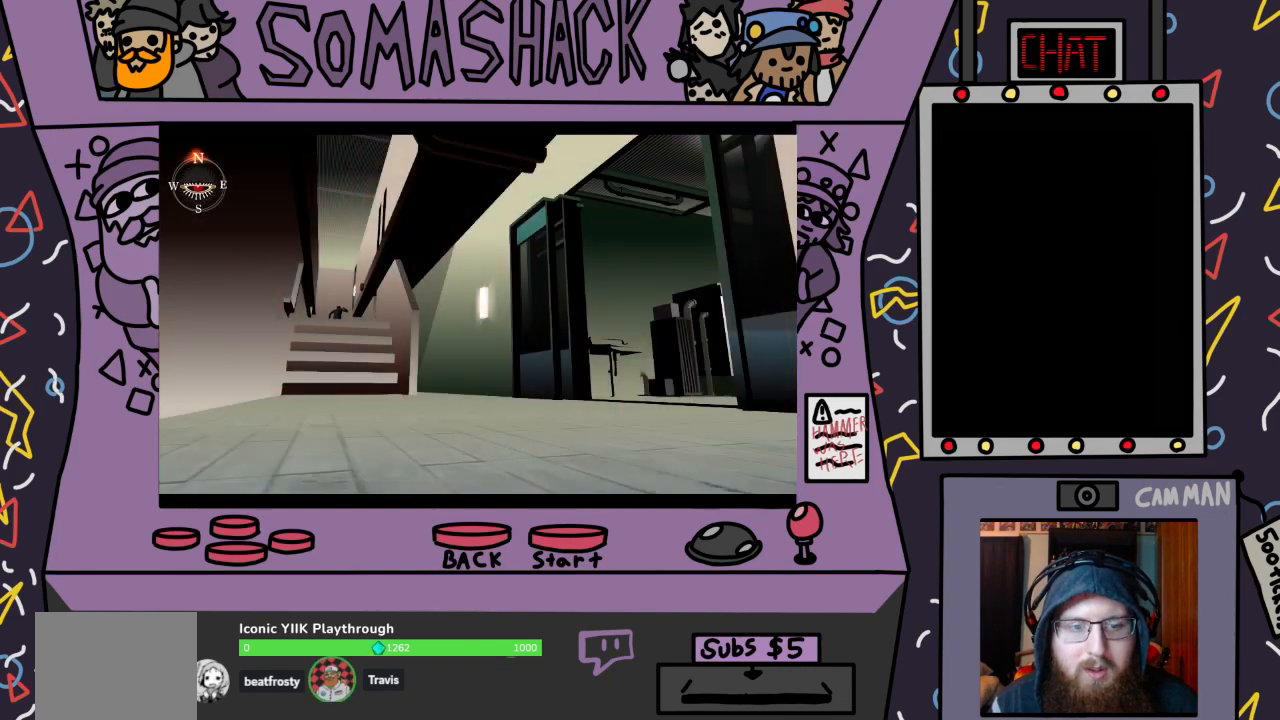
{"buttons": ["CROSS"], "left_stick": "right", "right_stick": "center", "events": [[333, "left_stick", "right"]]}
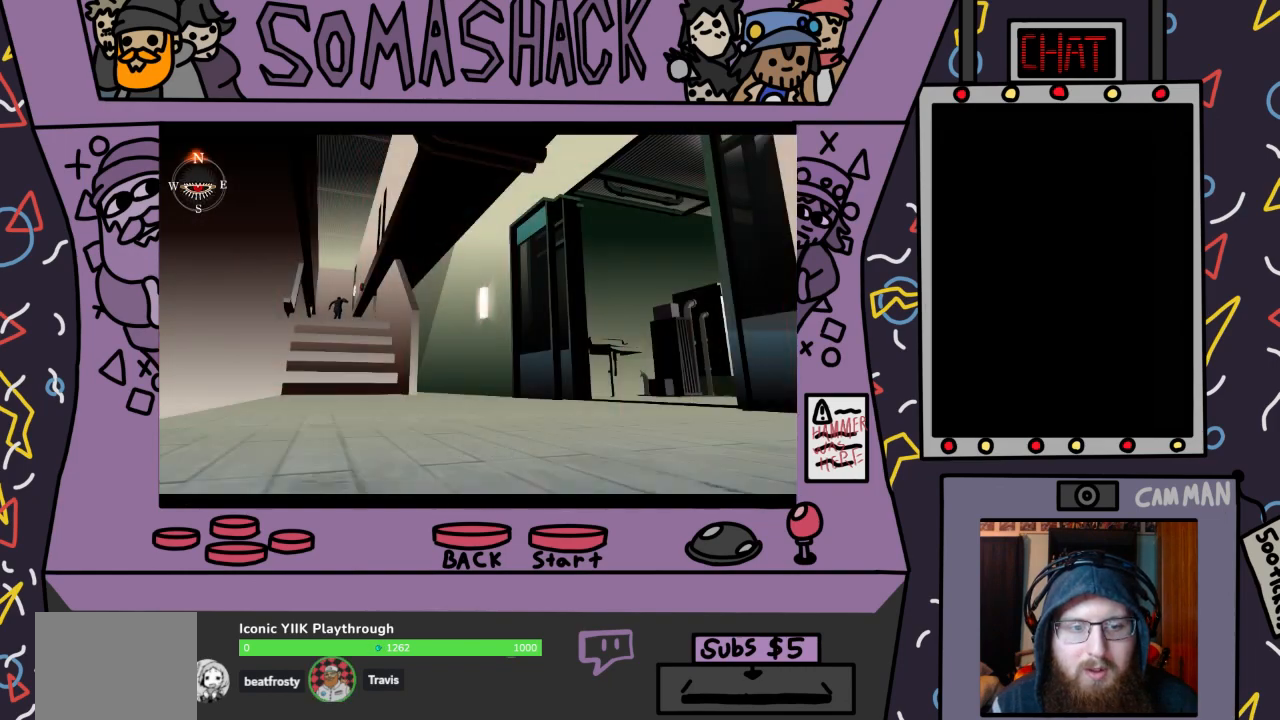
{"buttons": ["CROSS"], "left_stick": "center", "right_stick": "center", "events": [[133, "left_stick", "center"]]}
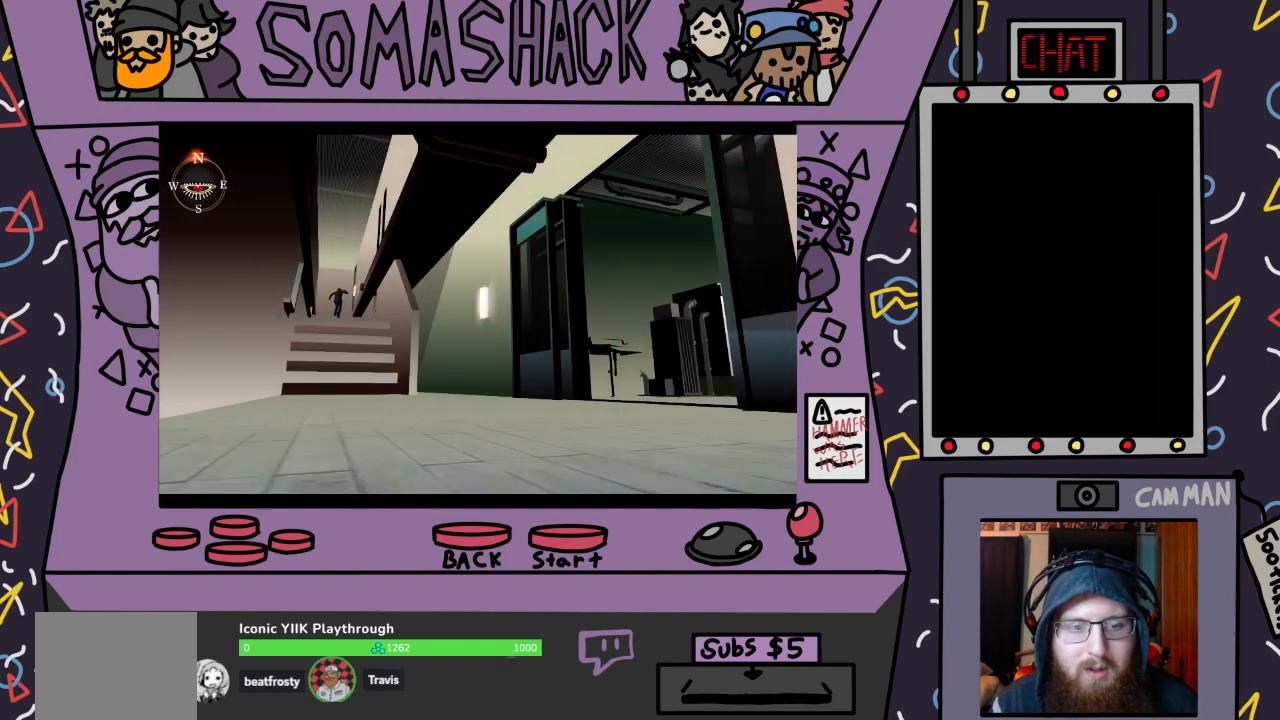
{"buttons": ["CROSS"], "left_stick": "center", "right_stick": "center", "events": []}
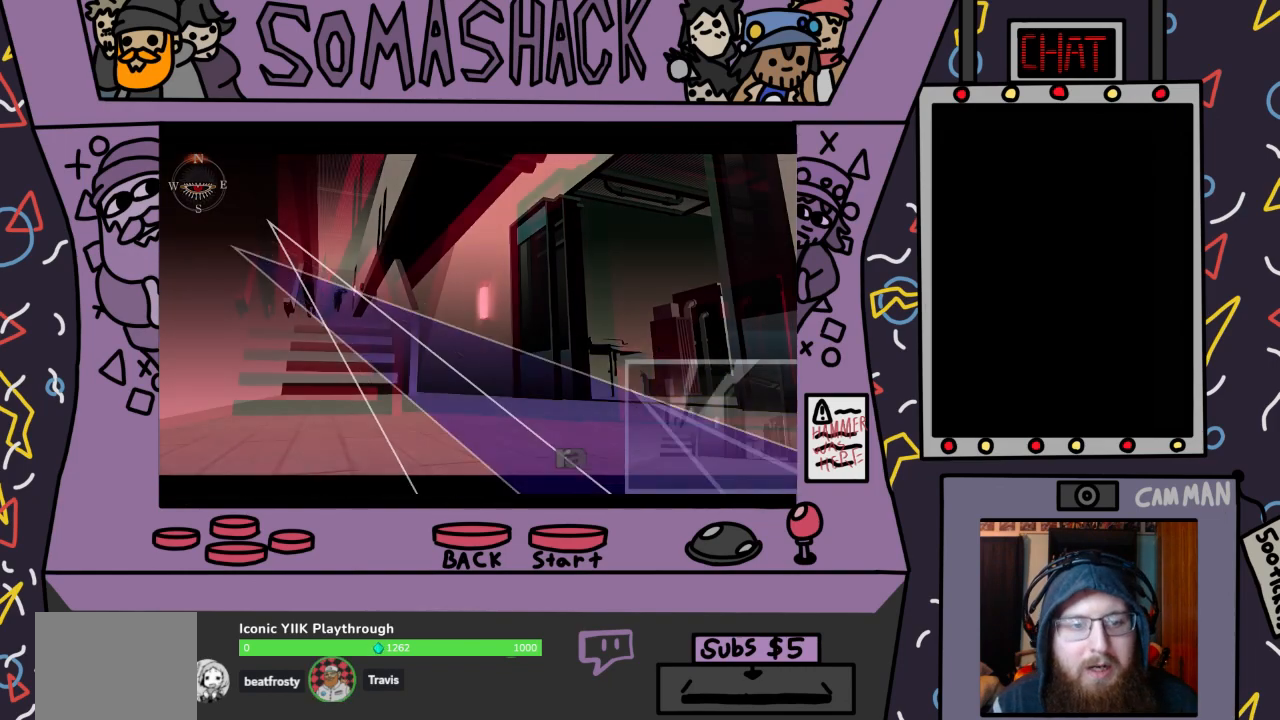
{"buttons": ["CROSS"], "left_stick": "up-right", "right_stick": "center", "events": [[233, "left_stick", "up-right"]]}
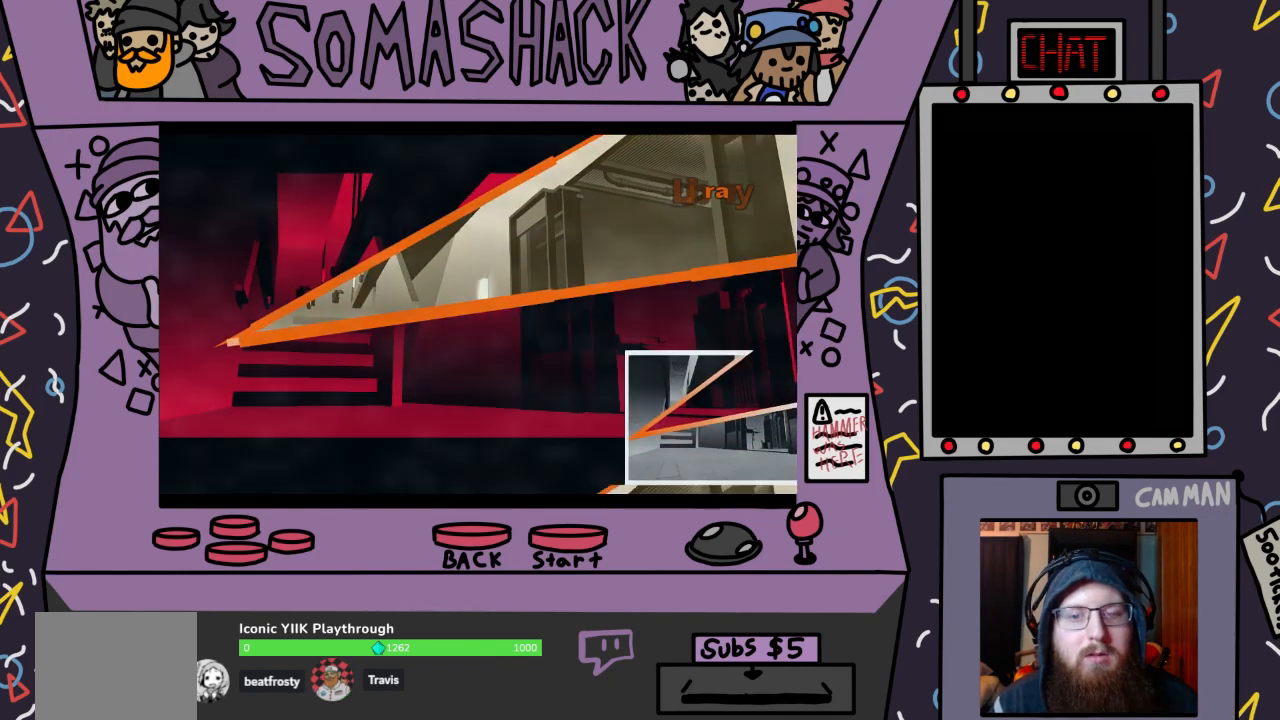
{"buttons": ["CROSS"], "left_stick": "center", "right_stick": "center", "events": [[133, "left_stick", "center"]]}